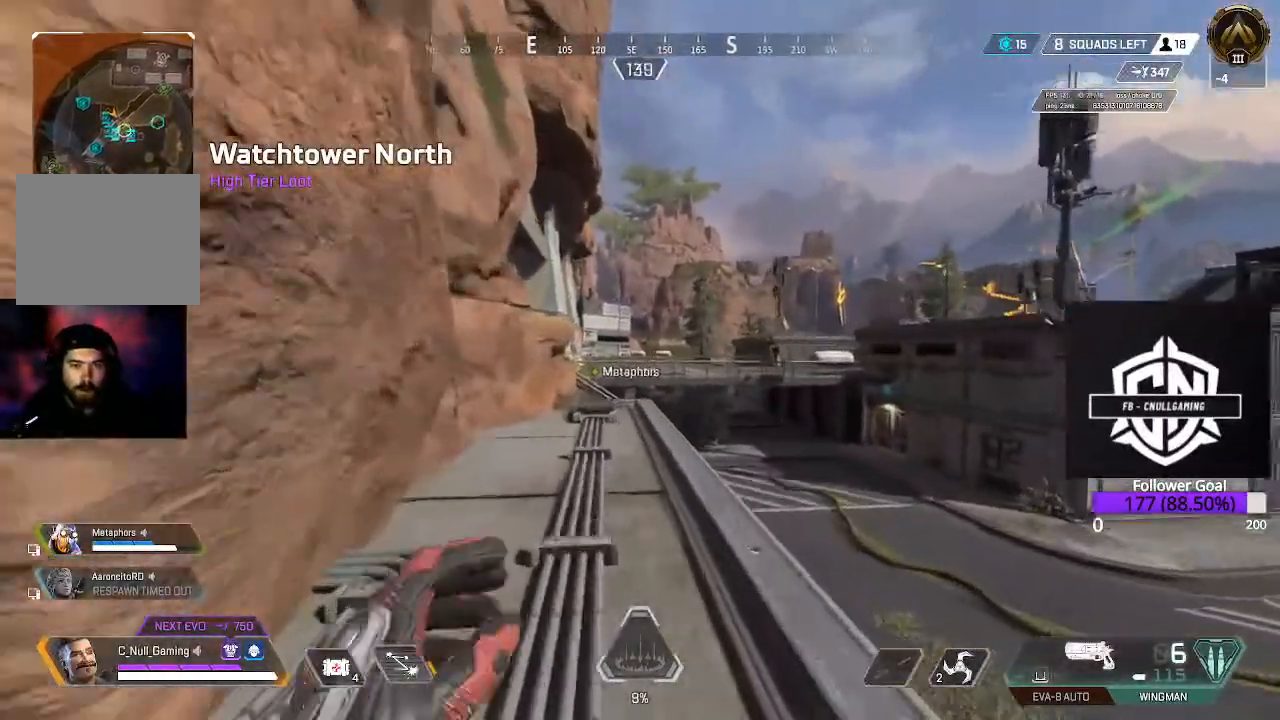
Gameplay with a controller (Xbox layout); each line is a JSON object with the inputs held at the frame after it (dt_ms = milliseconds from this image to that frame). "events" lists button and stick changes between this image and that frame as [ms after this image, input, new state], when the widget could be followed in between.
{"dt_ms": 500, "buttons": ["R1"], "left_stick": "up-right", "right_stick": "center", "events": [[67, "right_stick", "up-left"], [283, "right_stick", "center"], [317, "left_stick", "up-right"], [483, "R1", "down"]]}
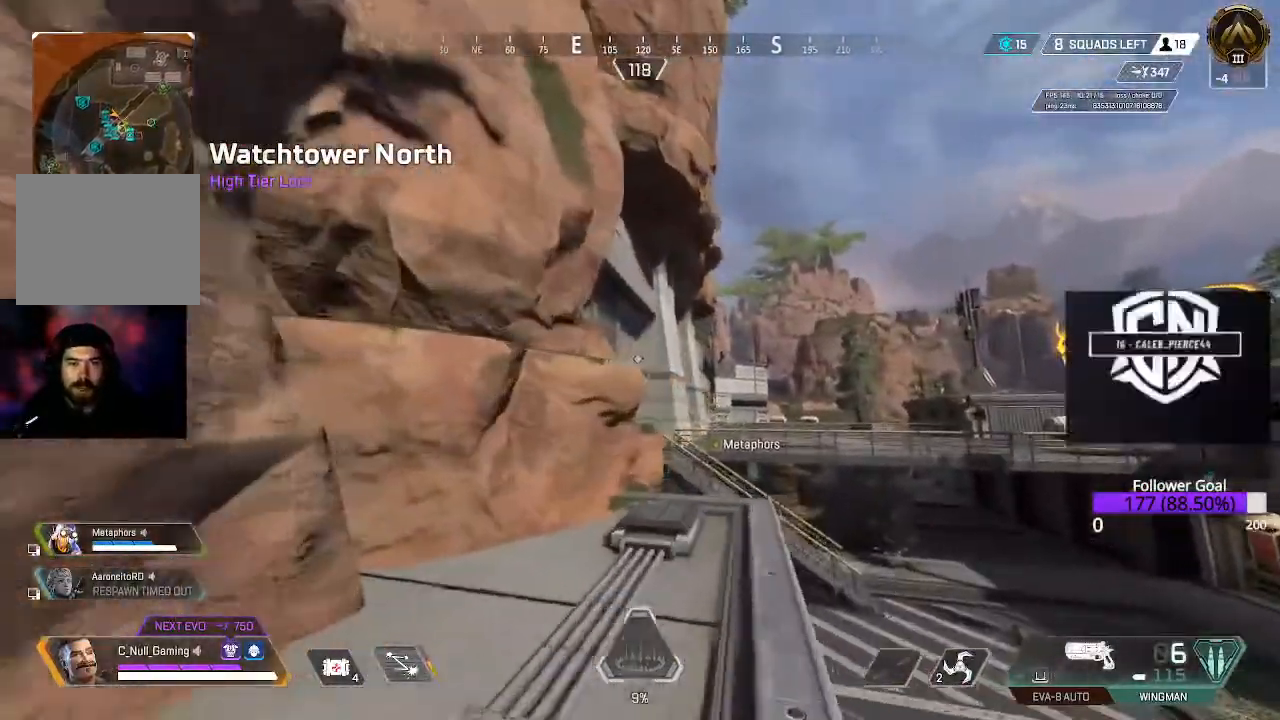
{"dt_ms": 500, "buttons": ["L3"], "left_stick": "up", "right_stick": "right", "events": [[50, "R1", "up"], [117, "L3", "down"], [117, "left_stick", "up"], [117, "right_stick", "down"], [267, "right_stick", "center"], [300, "L3", "up"], [417, "L3", "down"], [433, "right_stick", "right"]]}
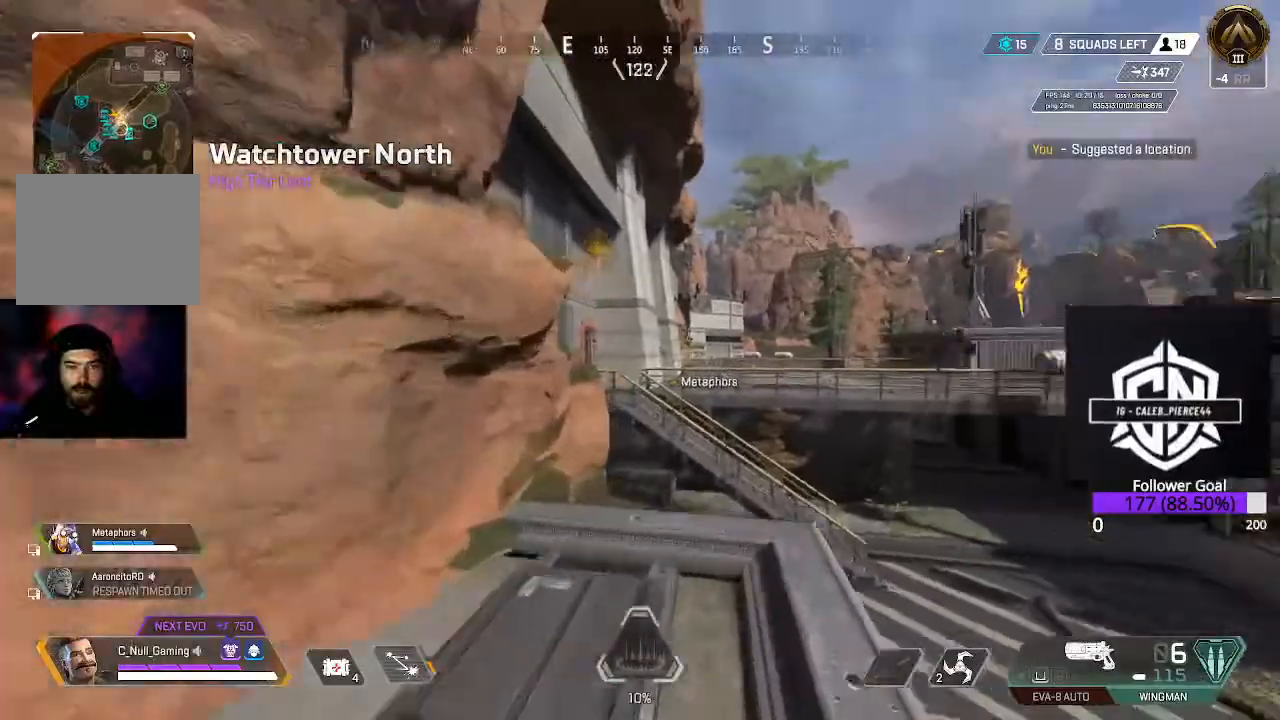
{"dt_ms": 500, "buttons": ["A"], "left_stick": "up", "right_stick": "center", "events": [[33, "right_stick", "center"], [133, "B", "down"], [200, "L3", "up"], [267, "B", "up"], [433, "A", "down"]]}
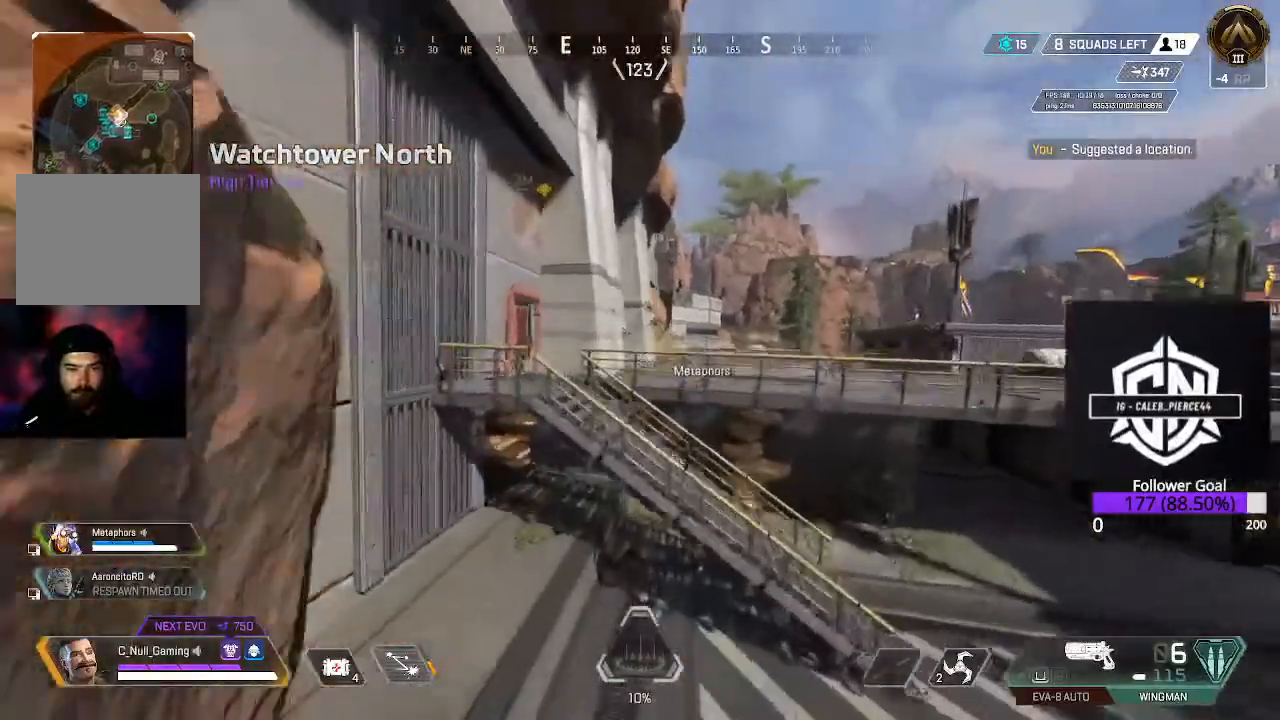
{"dt_ms": 500, "buttons": ["L3"], "left_stick": "up-left", "right_stick": "left", "events": [[167, "A", "up"], [317, "right_stick", "left"], [417, "left_stick", "up-left"], [433, "L3", "down"]]}
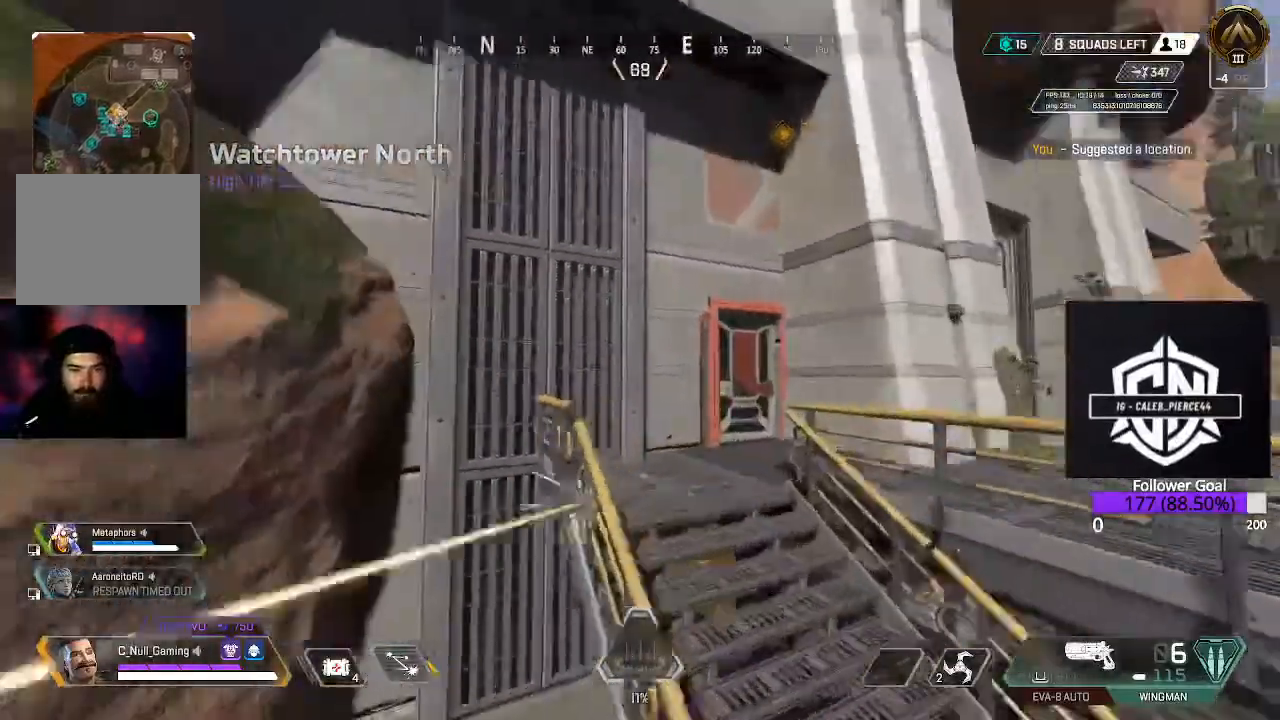
{"dt_ms": 500, "buttons": ["L3"], "left_stick": "up", "right_stick": "center", "events": [[33, "right_stick", "center"], [100, "L3", "up"], [200, "L3", "down"], [217, "right_stick", "left"], [400, "L3", "up"], [400, "left_stick", "up"], [467, "L3", "down"], [467, "right_stick", "center"]]}
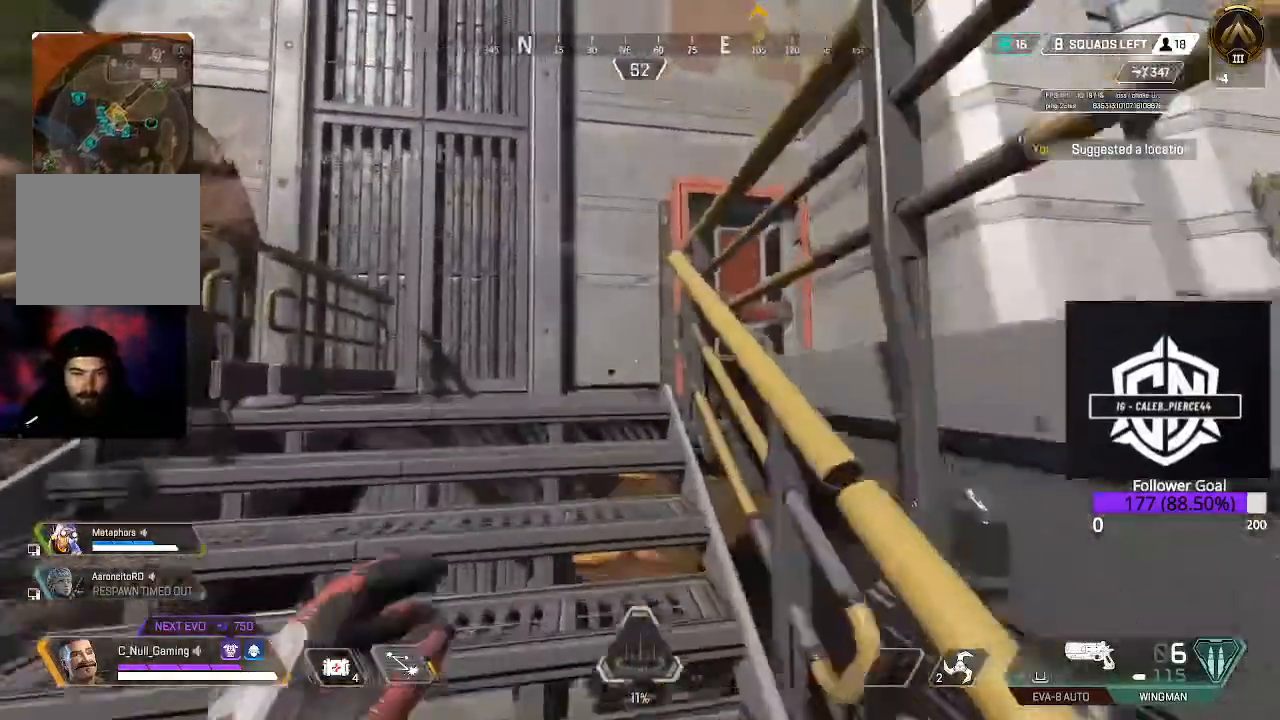
{"dt_ms": 500, "buttons": ["B"], "left_stick": "up", "right_stick": "center", "events": [[133, "L3", "up"], [217, "right_stick", "down-left"], [233, "L3", "down"], [350, "right_stick", "down-right"], [433, "L3", "up"], [433, "right_stick", "center"], [500, "B", "down"]]}
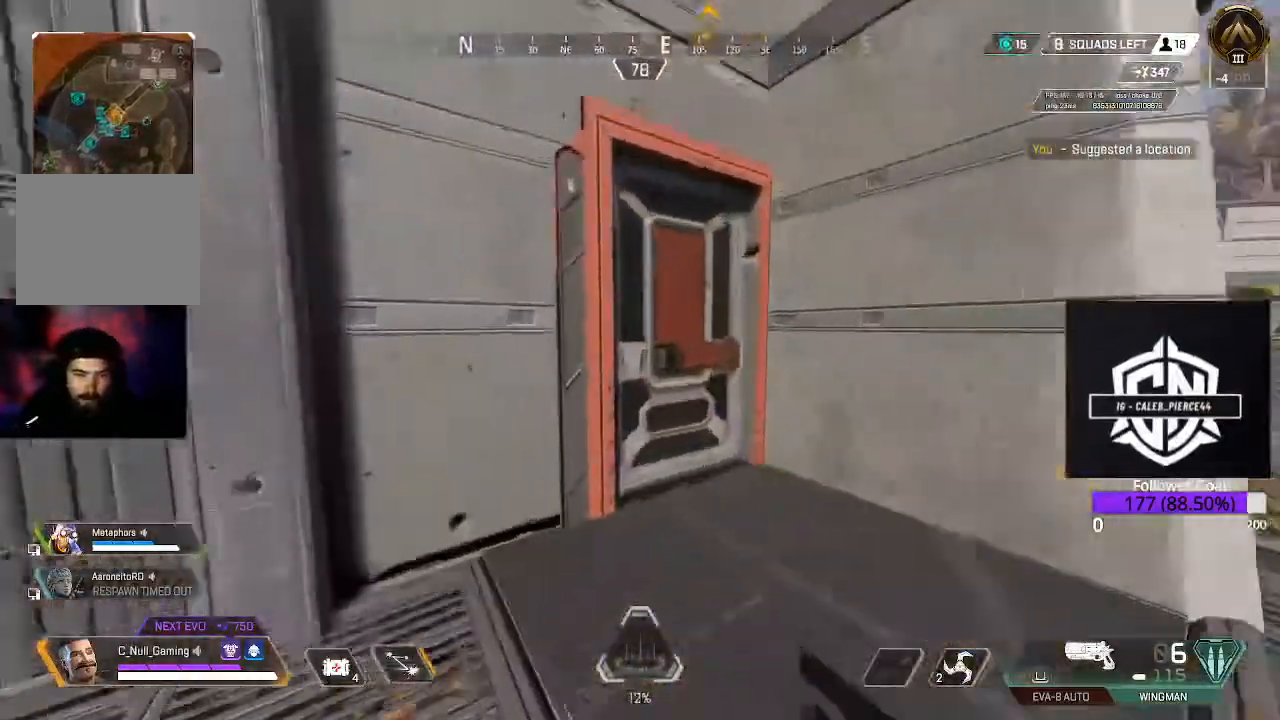
{"dt_ms": 500, "buttons": [], "left_stick": "up", "right_stick": "center", "events": [[133, "B", "up"], [217, "L3", "down"], [217, "left_stick", "up-right"], [283, "X", "down"], [350, "left_stick", "up"], [417, "X", "up"], [450, "L3", "up"]]}
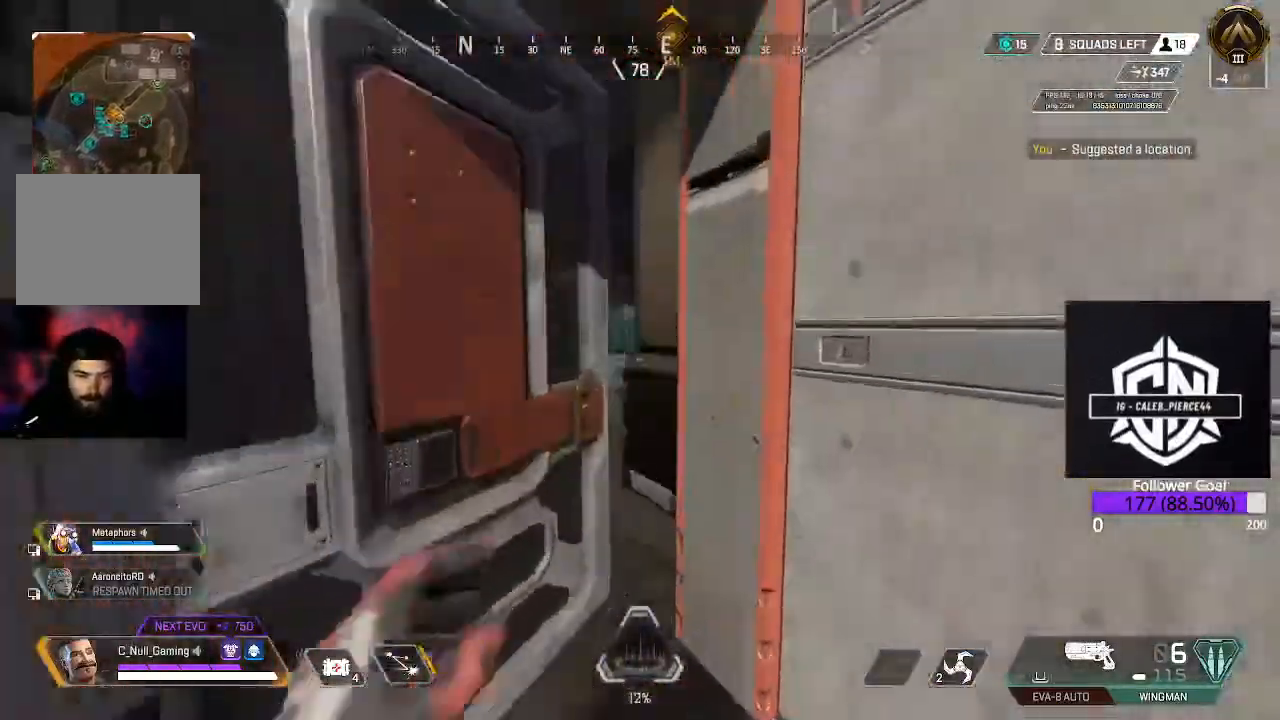
{"dt_ms": 500, "buttons": [], "left_stick": "up-left", "right_stick": "down-right", "events": [[17, "L3", "down"], [150, "left_stick", "up-left"], [300, "right_stick", "down-right"], [367, "L3", "up"]]}
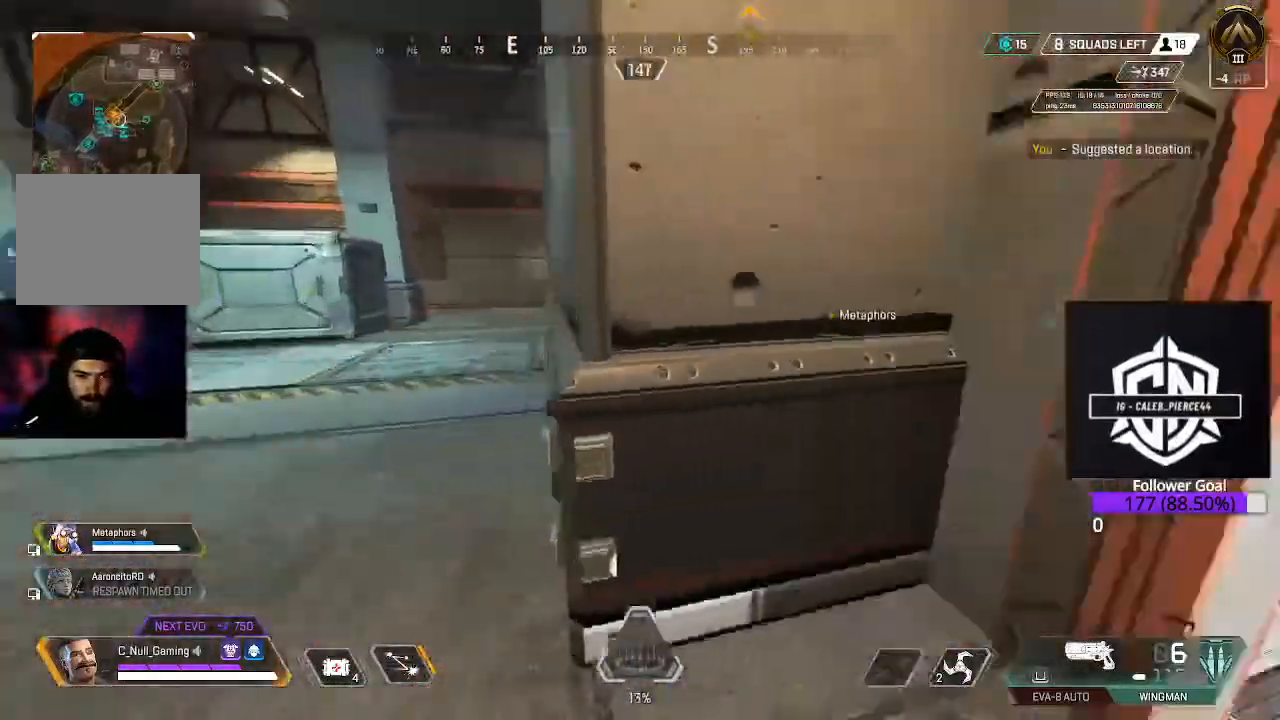
{"dt_ms": 1000, "buttons": [], "left_stick": "left", "right_stick": "center"}
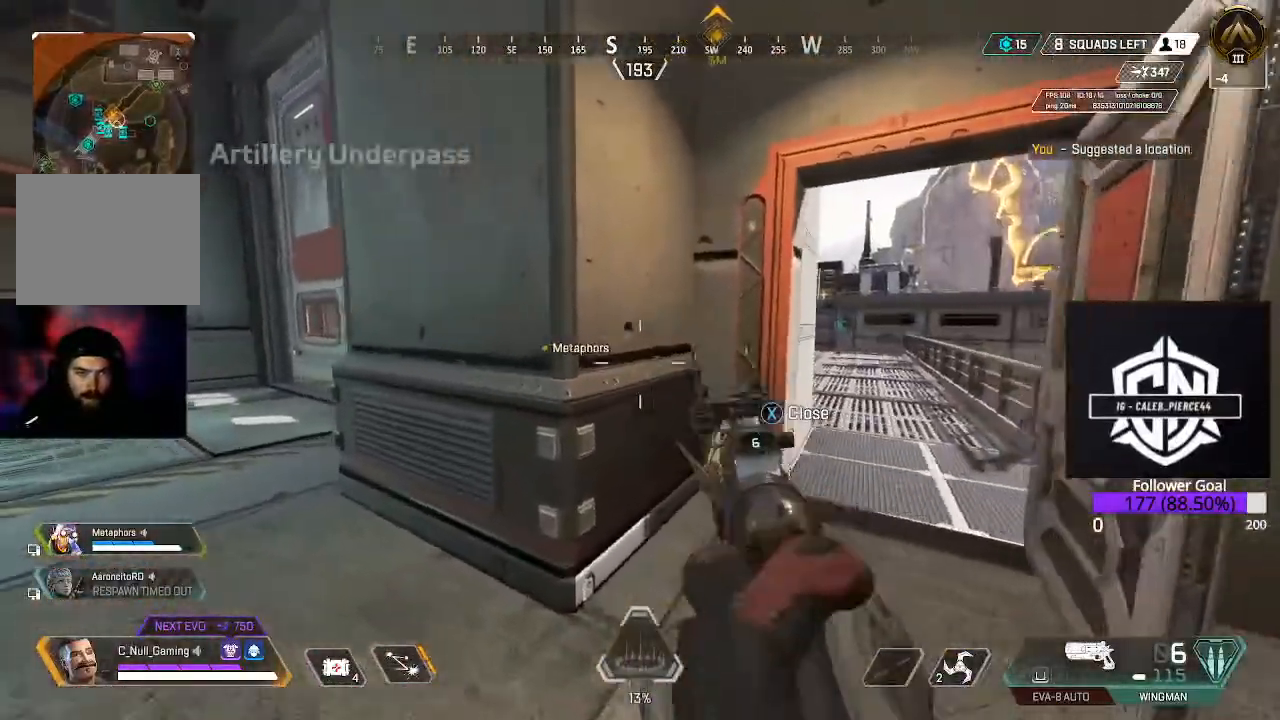
{"dt_ms": 500, "buttons": ["X"], "left_stick": "right", "right_stick": "center", "events": [[167, "right_stick", "right"], [233, "left_stick", "right"], [333, "right_stick", "center"], [467, "X", "down"]]}
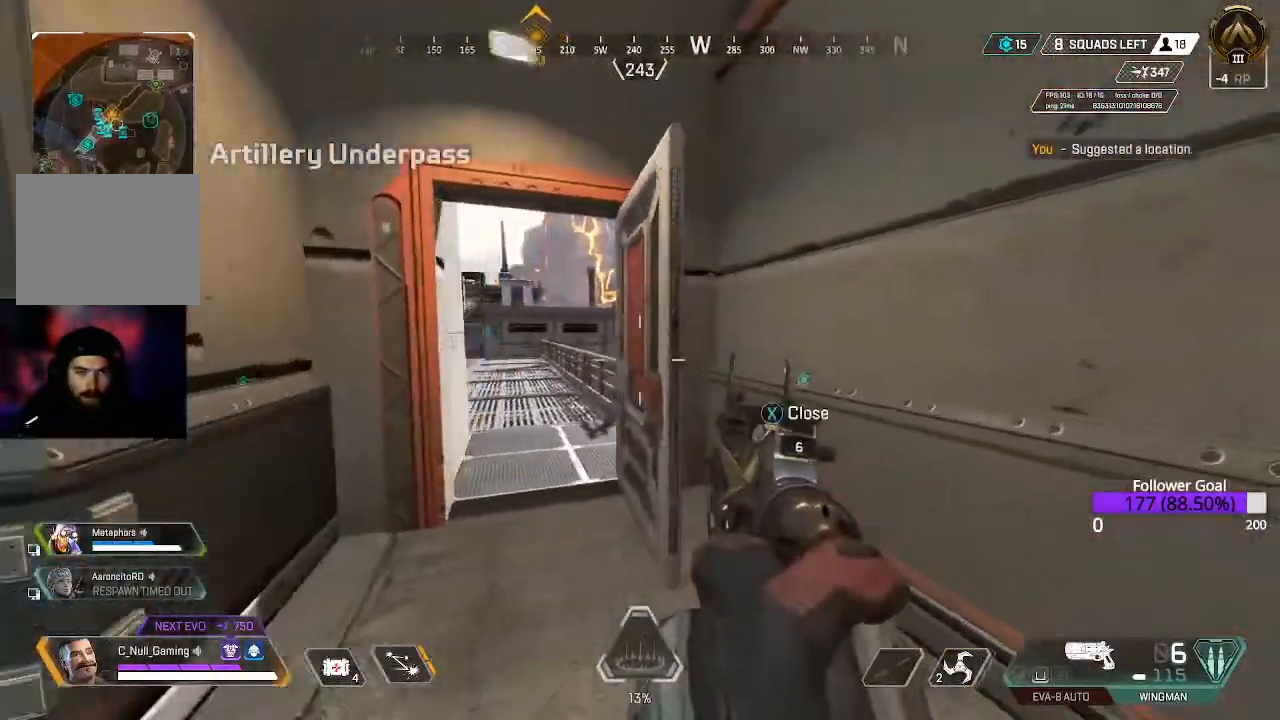
{"dt_ms": 500, "buttons": ["L3"], "left_stick": "up-left", "right_stick": "center", "events": [[50, "X", "up"], [100, "left_stick", "left"], [167, "right_stick", "left"], [283, "left_stick", "up-left"], [367, "L3", "down"], [400, "right_stick", "center"]]}
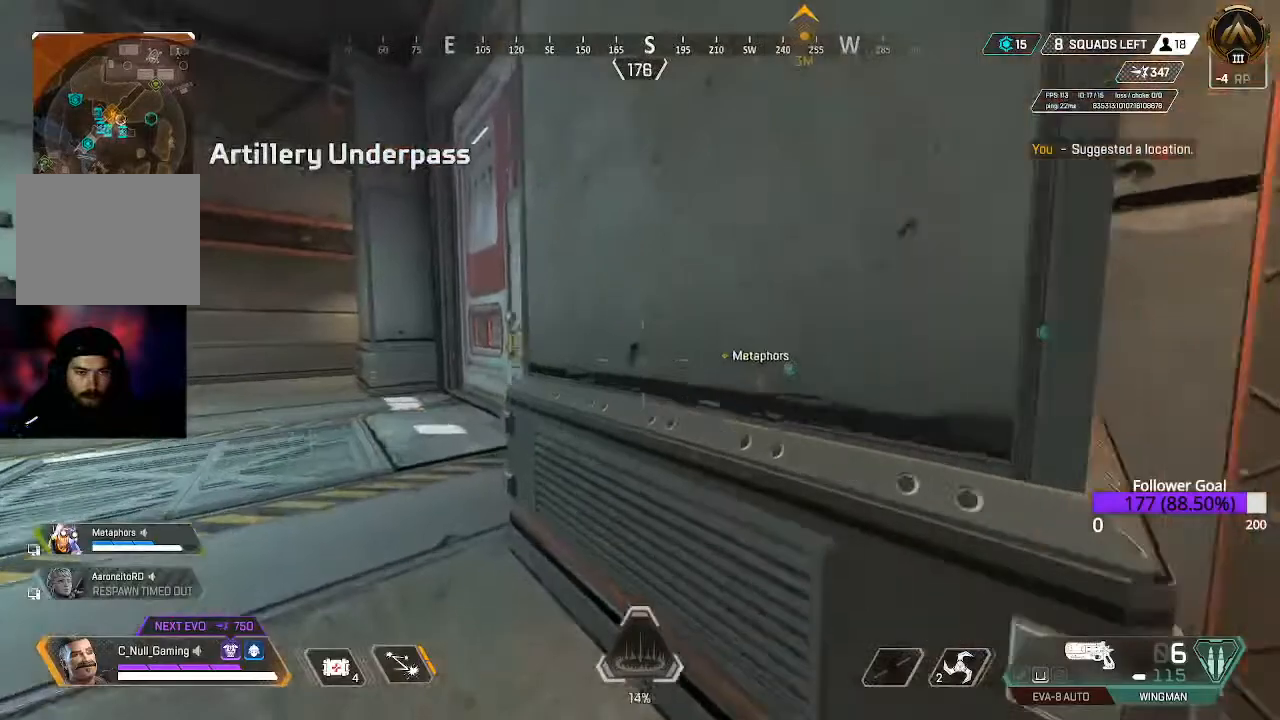
{"dt_ms": 500, "buttons": [], "left_stick": "up-left", "right_stick": "center", "events": [[67, "L3", "up"], [183, "L3", "down"], [400, "L3", "up"]]}
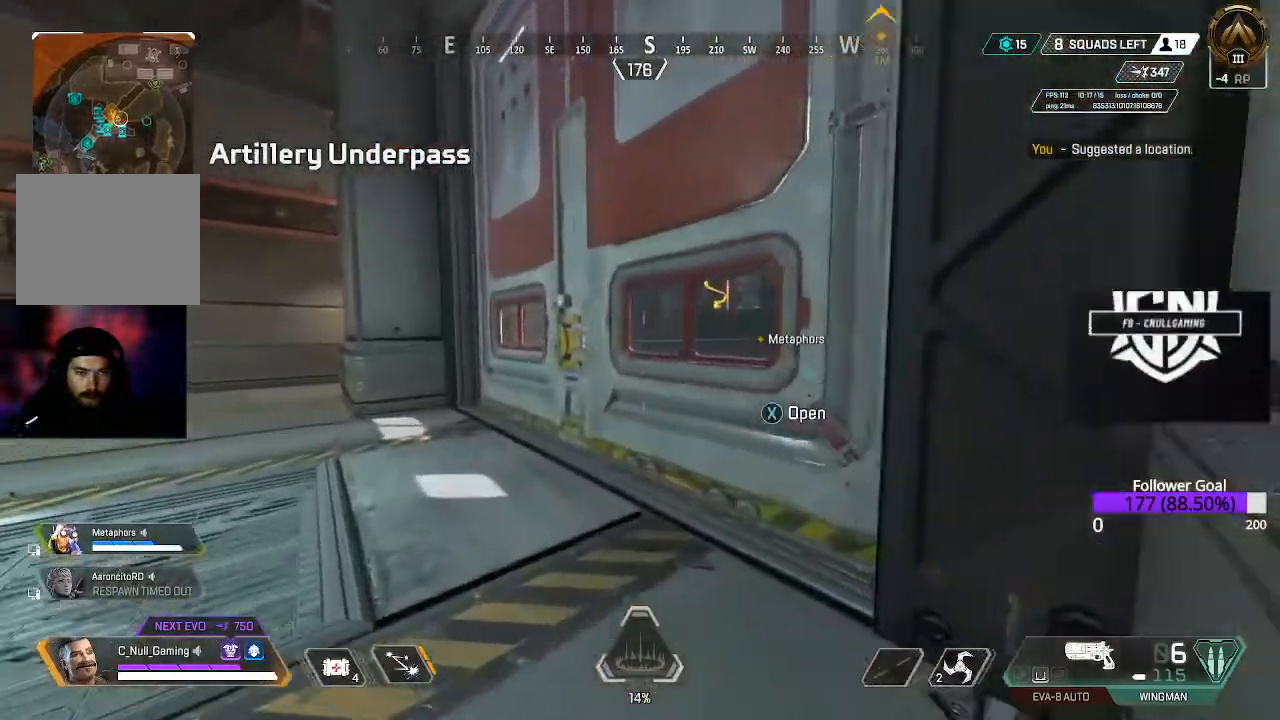
{"dt_ms": 500, "buttons": [], "left_stick": "center", "right_stick": "right", "events": [[33, "right_stick", "right"], [283, "right_stick", "center"], [450, "right_stick", "right"], [500, "left_stick", "center"]]}
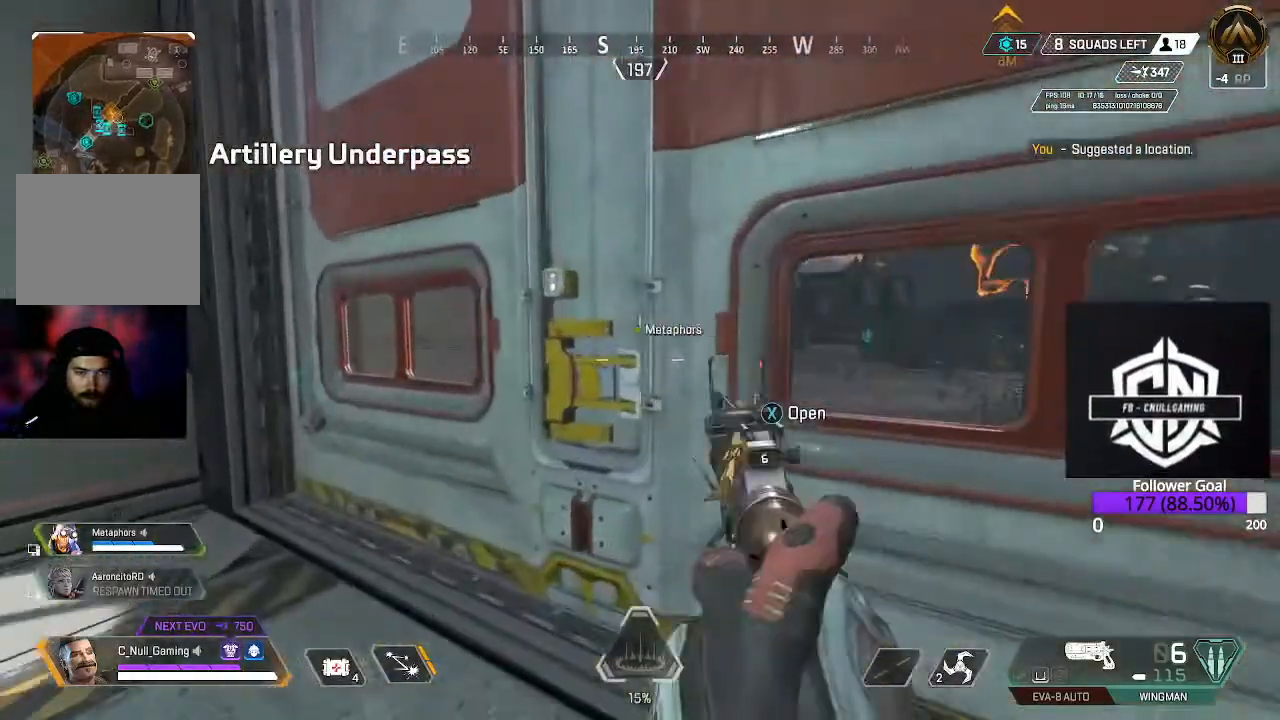
{"dt_ms": 500, "buttons": [], "left_stick": "up-left", "right_stick": "center", "events": [[283, "left_stick", "up-left"], [317, "right_stick", "center"]]}
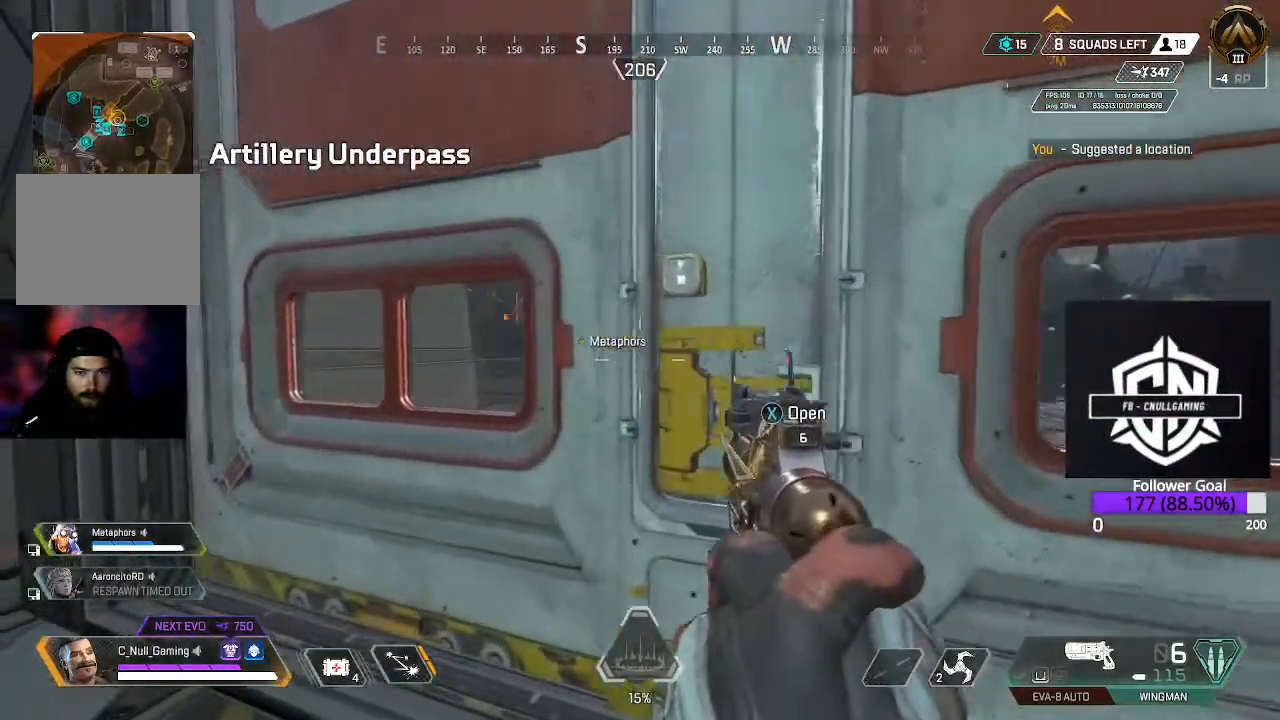
{"dt_ms": 500, "buttons": [], "left_stick": "up-left", "right_stick": "center", "events": [[17, "left_stick", "center"], [167, "left_stick", "up-left"], [283, "left_stick", "center"], [450, "left_stick", "up-left"]]}
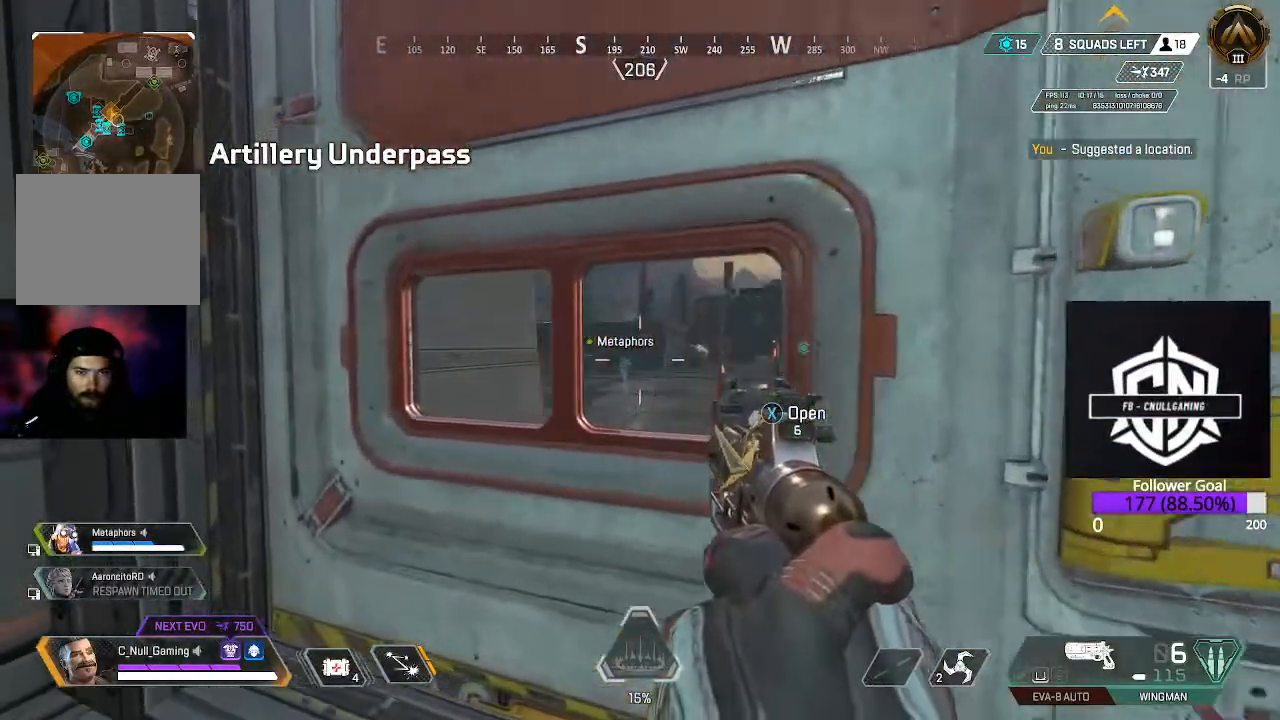
{"dt_ms": 500, "buttons": [], "left_stick": "center", "right_stick": "center", "events": [[33, "right_stick", "right"], [100, "left_stick", "center"], [183, "right_stick", "center"], [317, "right_stick", "up"], [500, "right_stick", "center"]]}
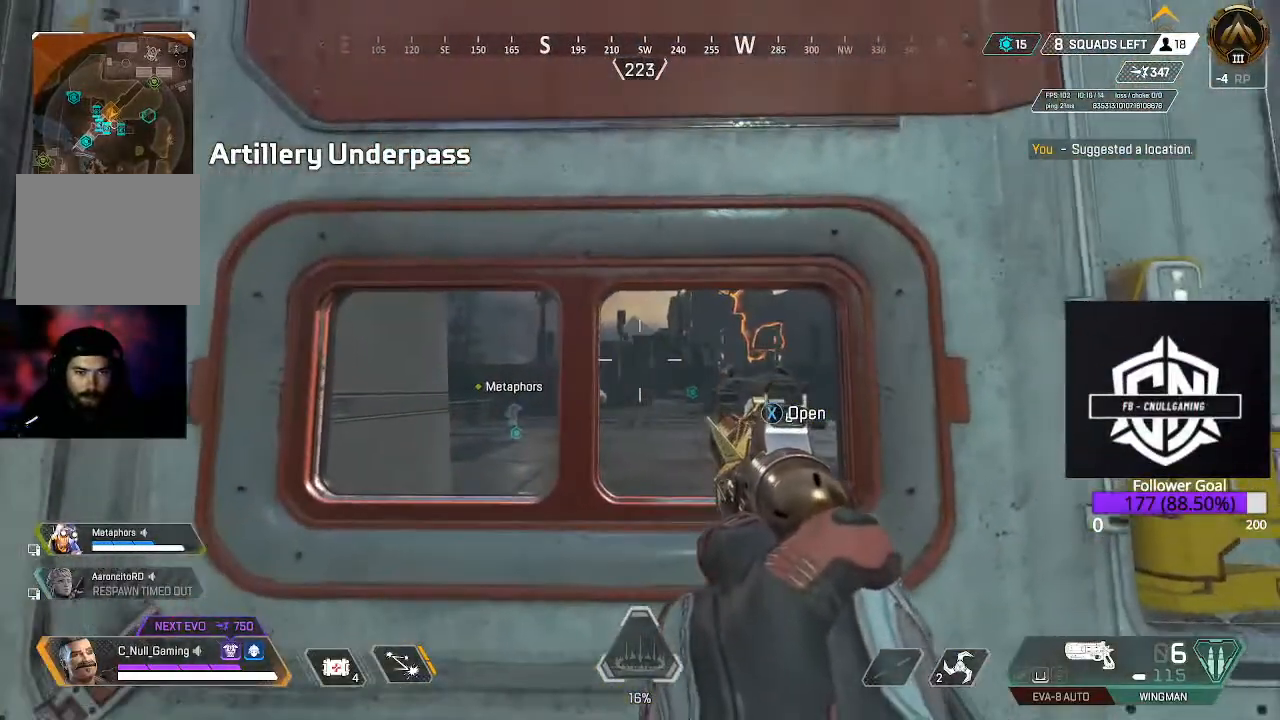
{"dt_ms": 500, "buttons": ["L2"], "left_stick": "up-right", "right_stick": "center", "events": [[67, "L2", "down"], [250, "left_stick", "up-right"]]}
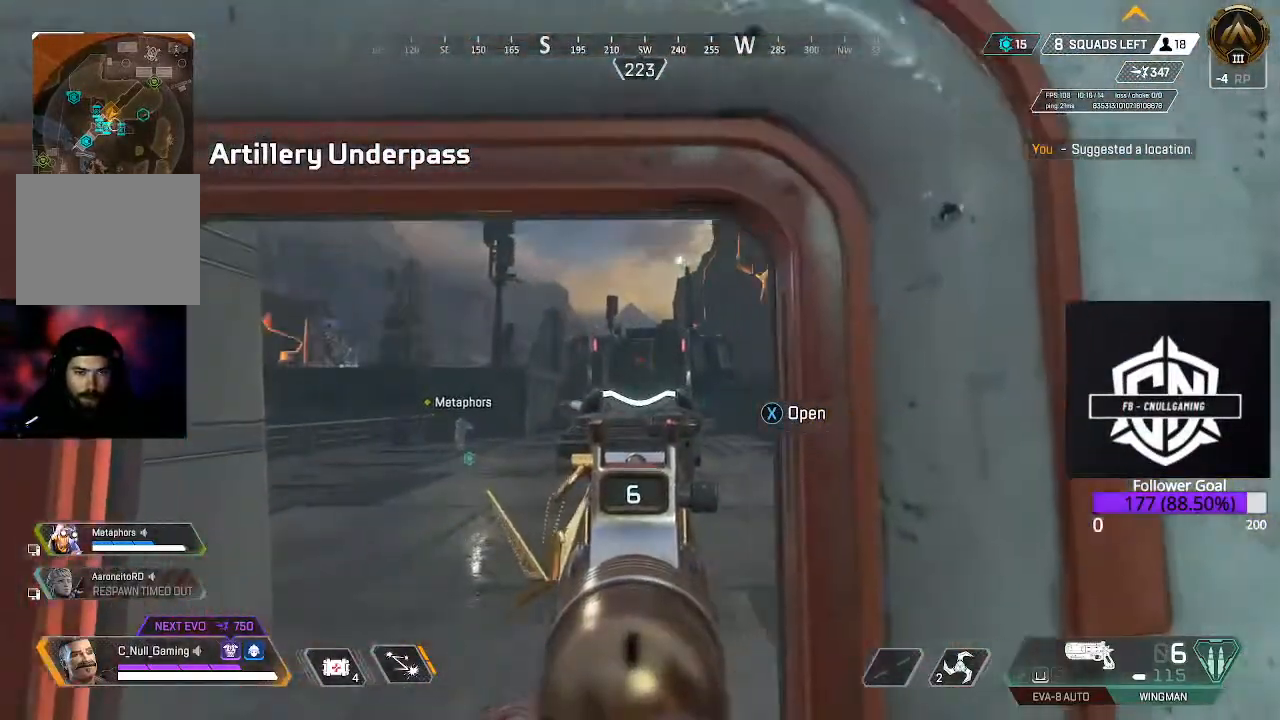
{"dt_ms": 500, "buttons": ["L2"], "left_stick": "center", "right_stick": "center", "events": [[133, "left_stick", "center"]]}
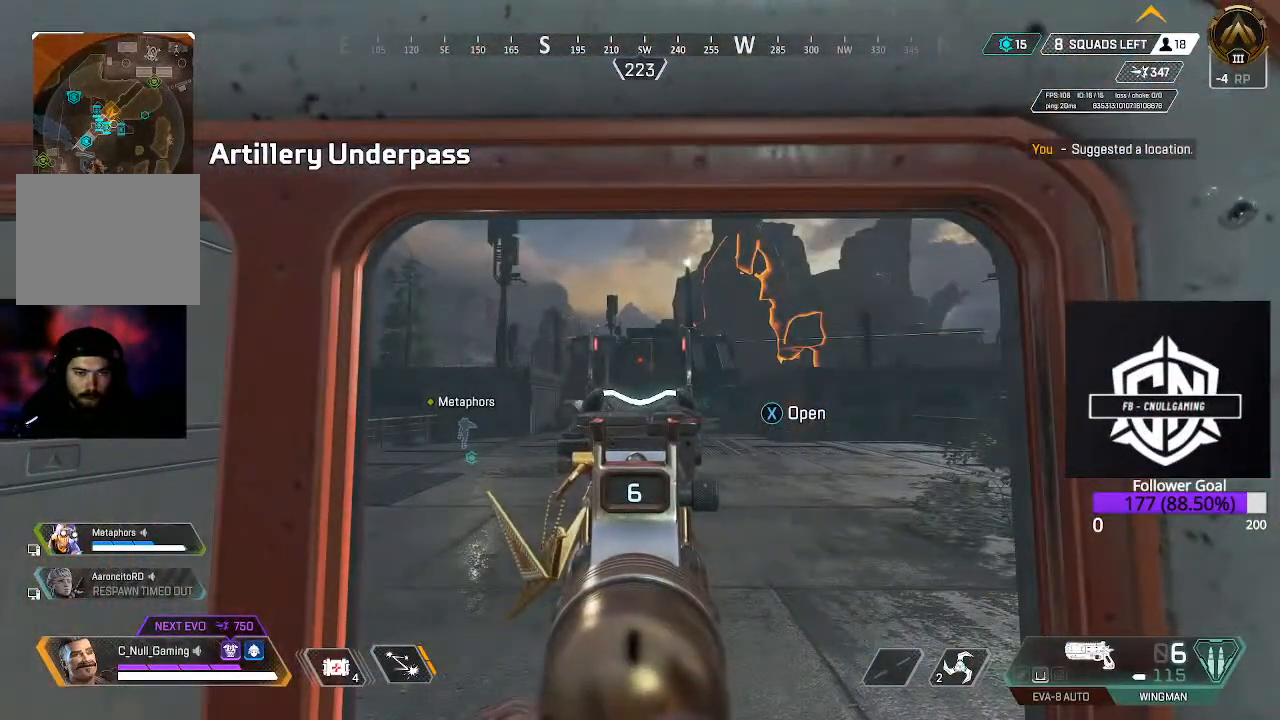
{"dt_ms": 500, "buttons": ["L2"], "left_stick": "center", "right_stick": "center", "events": []}
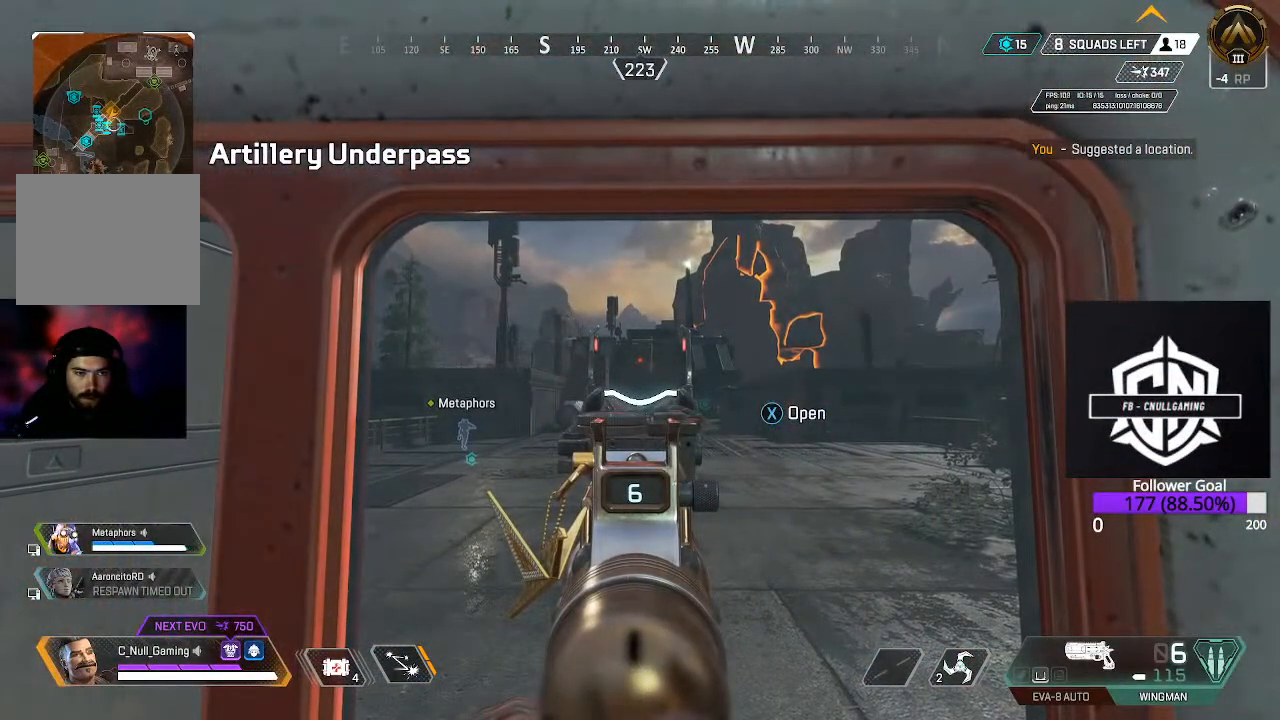
{"dt_ms": 500, "buttons": ["L2"], "left_stick": "center", "right_stick": "center", "events": []}
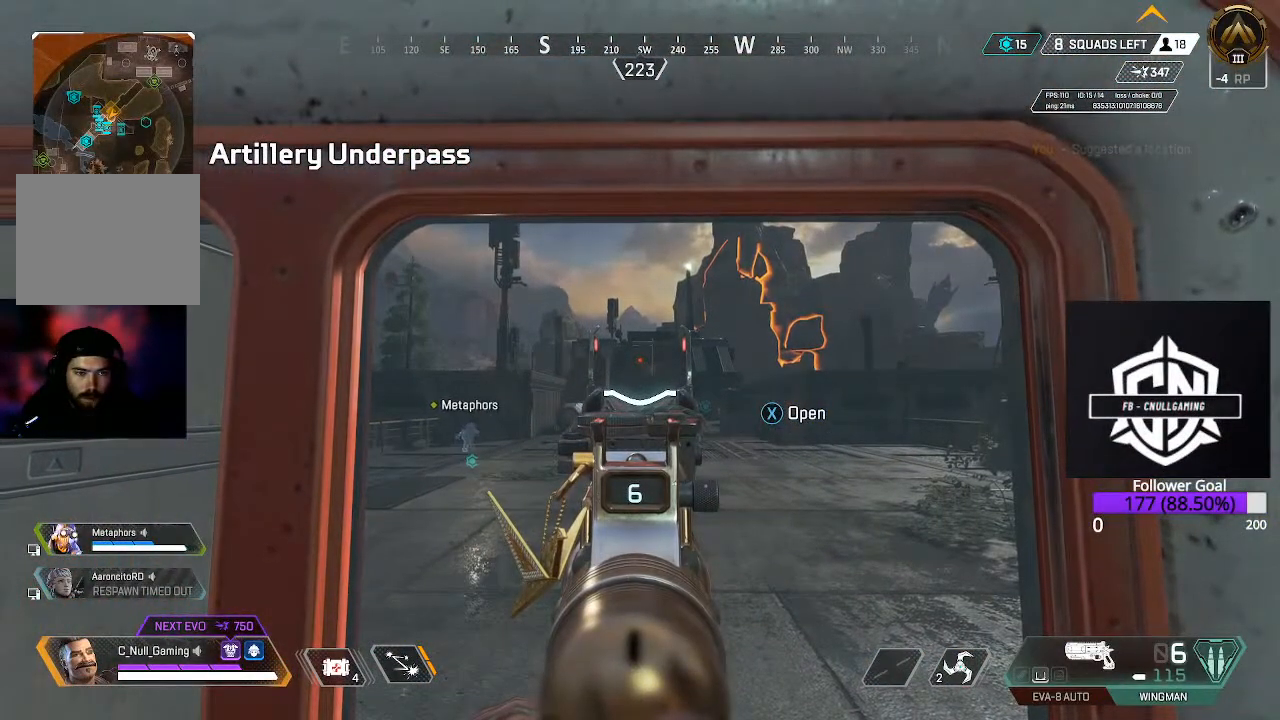
{"dt_ms": 500, "buttons": ["L2"], "left_stick": "center", "right_stick": "center", "events": []}
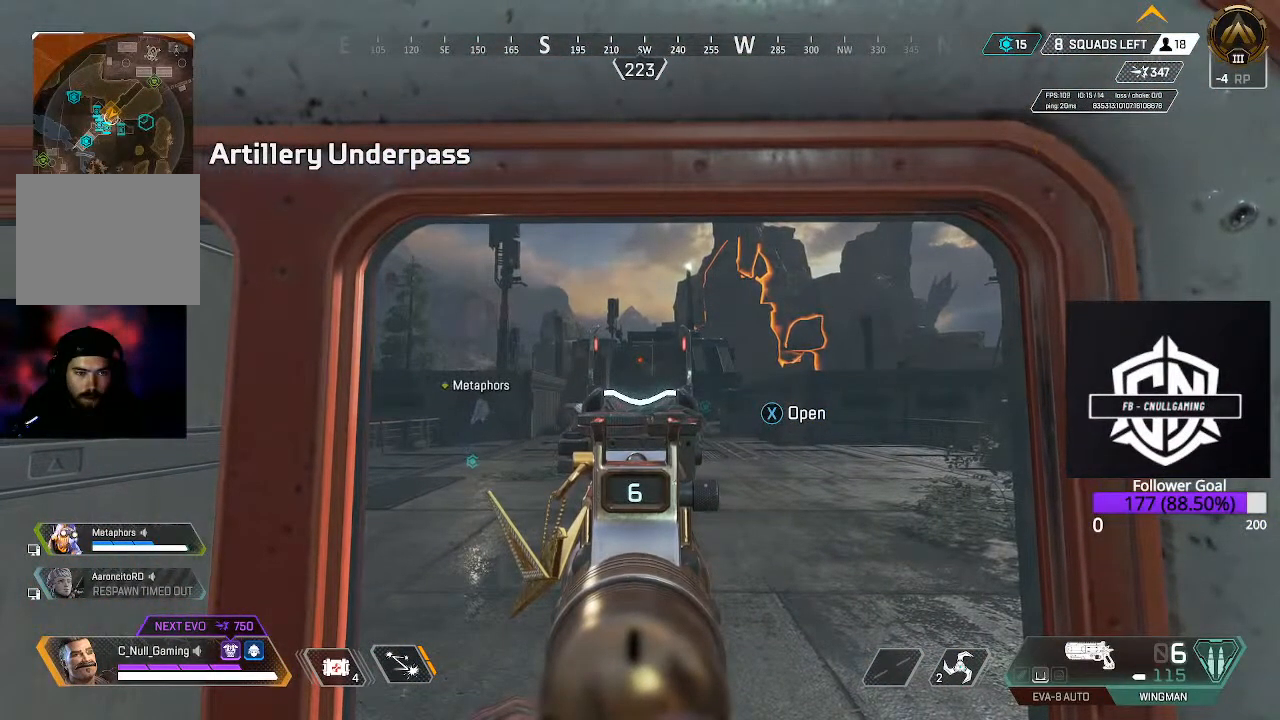
{"dt_ms": 500, "buttons": ["L2"], "left_stick": "center", "right_stick": "center", "events": []}
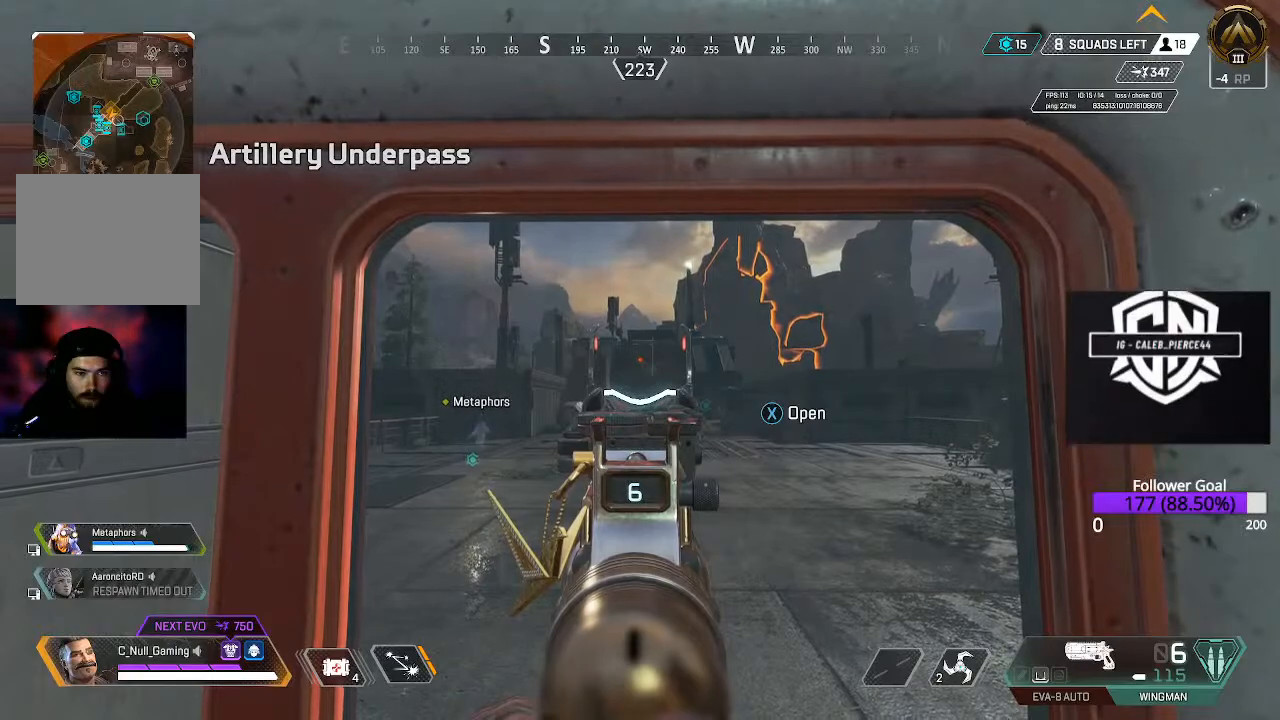
{"dt_ms": 500, "buttons": ["L2"], "left_stick": "center", "right_stick": "center", "events": []}
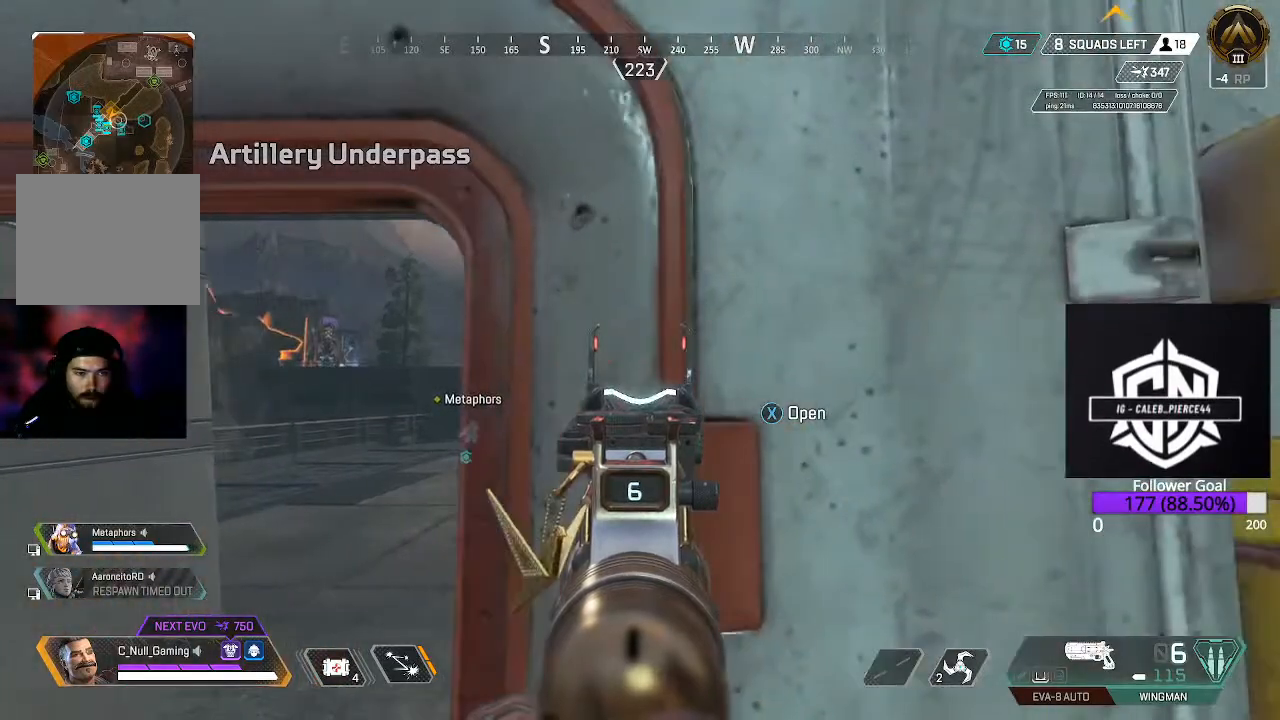
{"dt_ms": 500, "buttons": ["L2"], "left_stick": "center", "right_stick": "center", "events": [[267, "right_stick", "right"], [383, "right_stick", "center"]]}
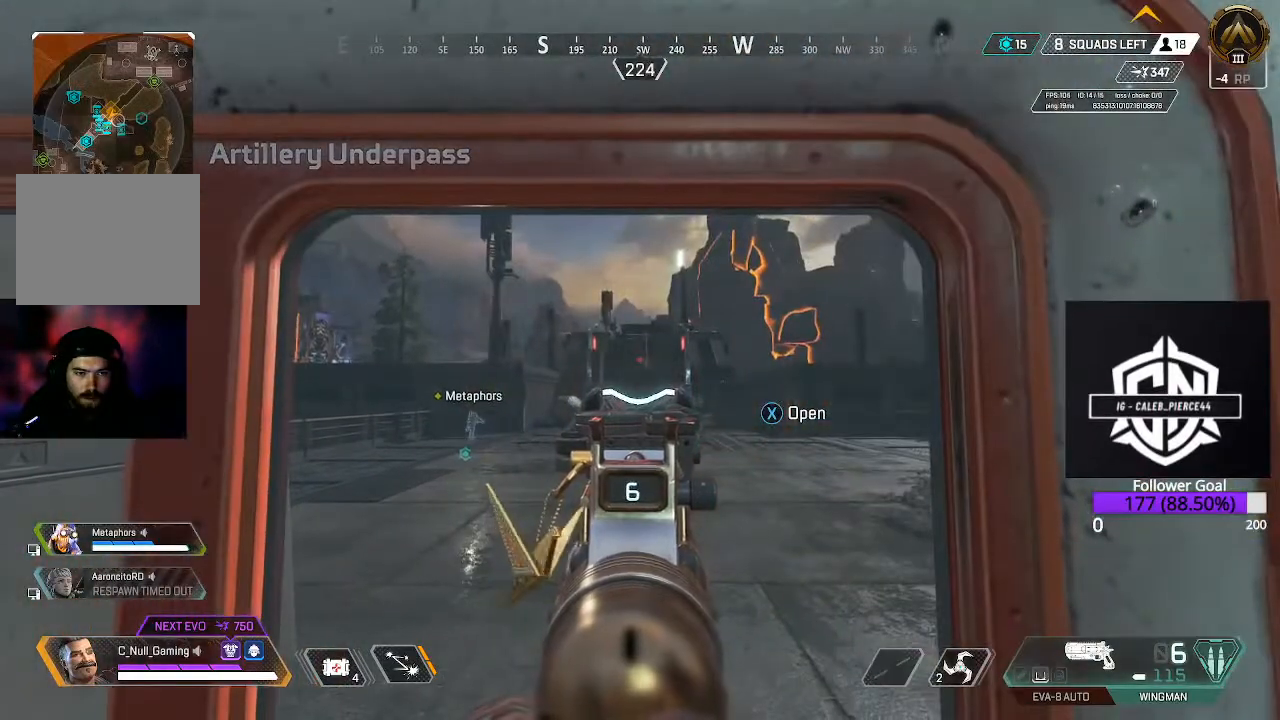
{"dt_ms": 500, "buttons": ["L2"], "left_stick": "center", "right_stick": "center", "events": []}
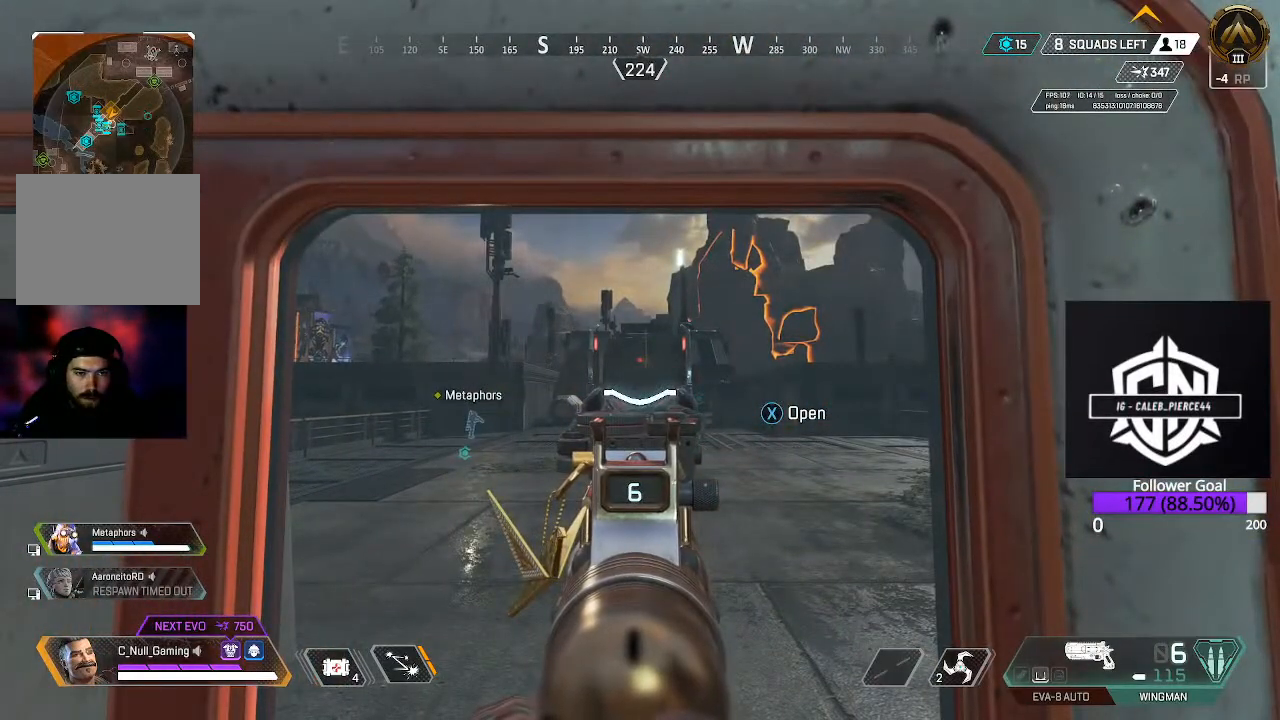
{"dt_ms": 500, "buttons": ["L2"], "left_stick": "center", "right_stick": "left", "events": [[117, "right_stick", "left"], [300, "right_stick", "center"], [483, "right_stick", "left"]]}
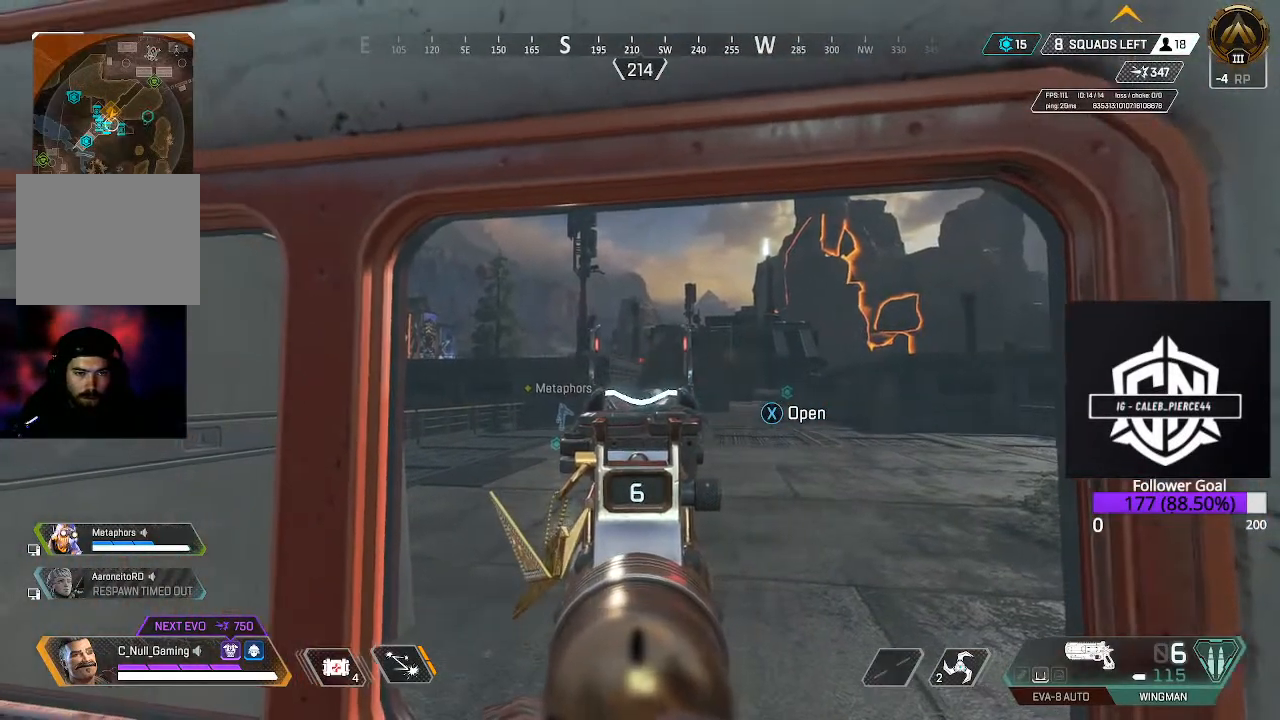
{"dt_ms": 500, "buttons": ["L2"], "left_stick": "center", "right_stick": "center", "events": [[200, "right_stick", "center"], [333, "X", "down"], [450, "X", "up"]]}
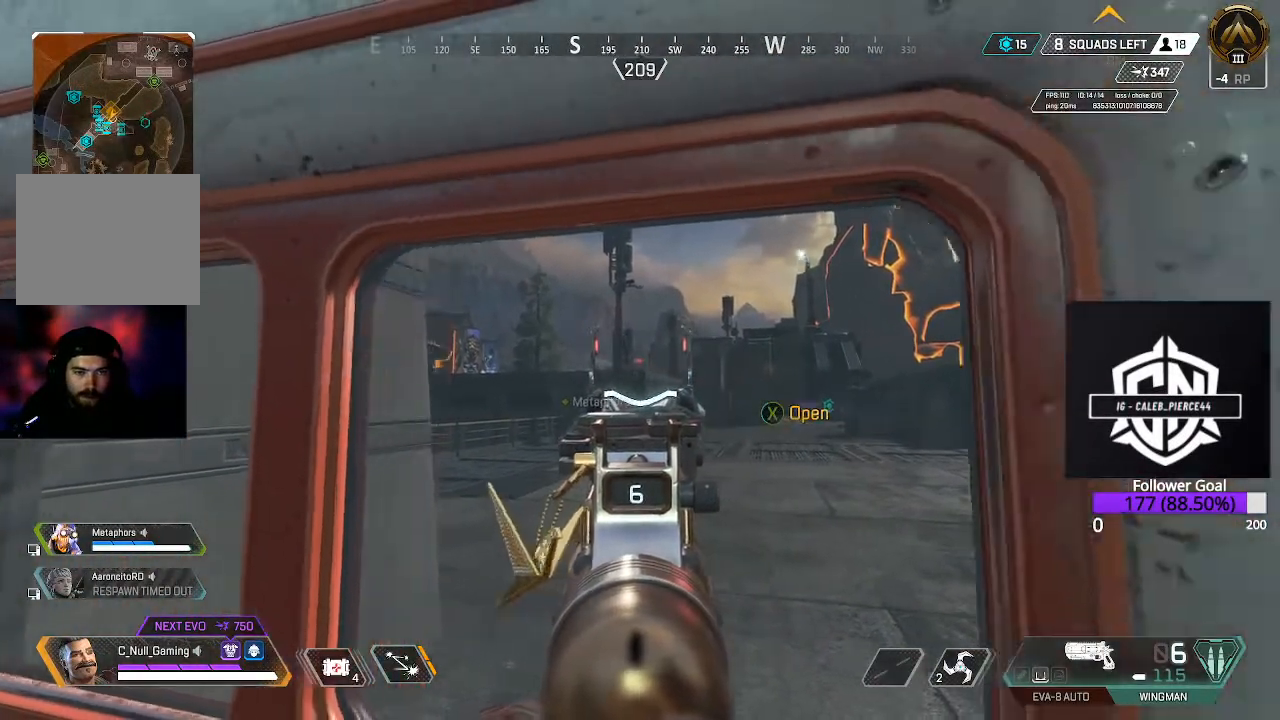
{"dt_ms": 500, "buttons": ["L2"], "left_stick": "center", "right_stick": "left", "events": [[17, "left_stick", "right"], [100, "right_stick", "left"], [483, "left_stick", "center"]]}
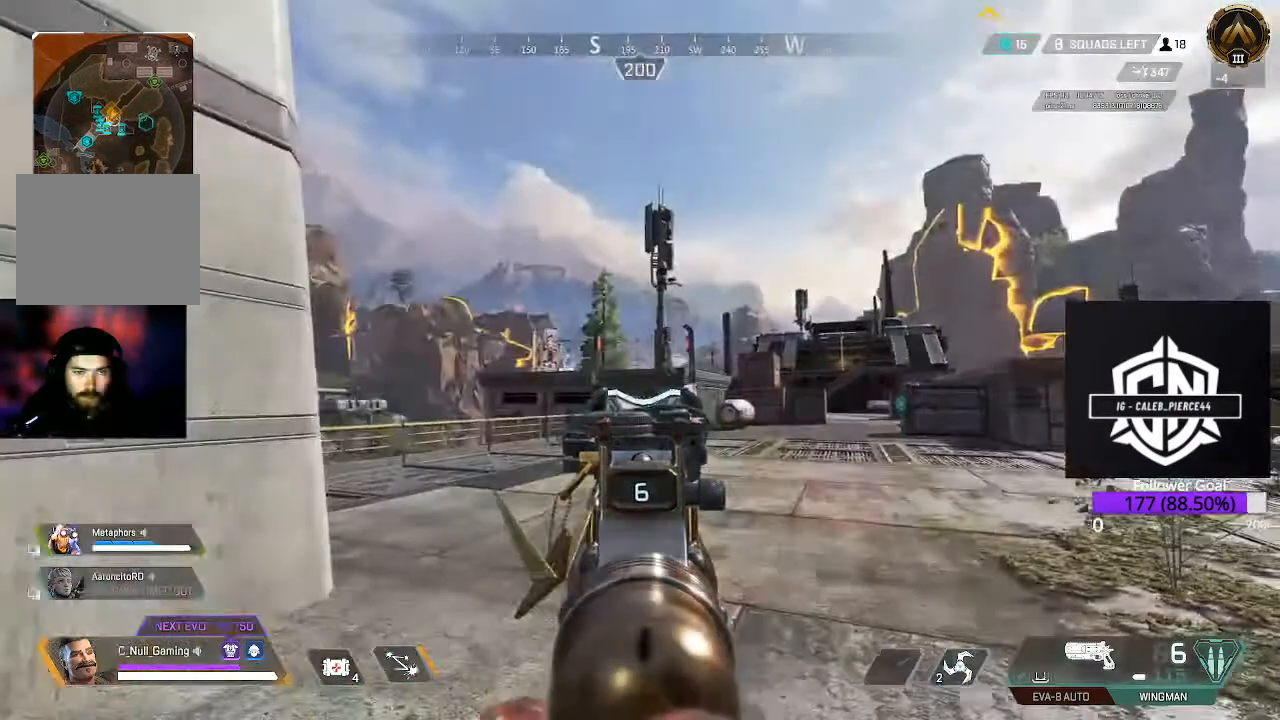
{"dt_ms": 500, "buttons": ["L2"], "left_stick": "left", "right_stick": "up-left", "events": [[100, "left_stick", "down"], [317, "right_stick", "up-left"], [467, "left_stick", "left"]]}